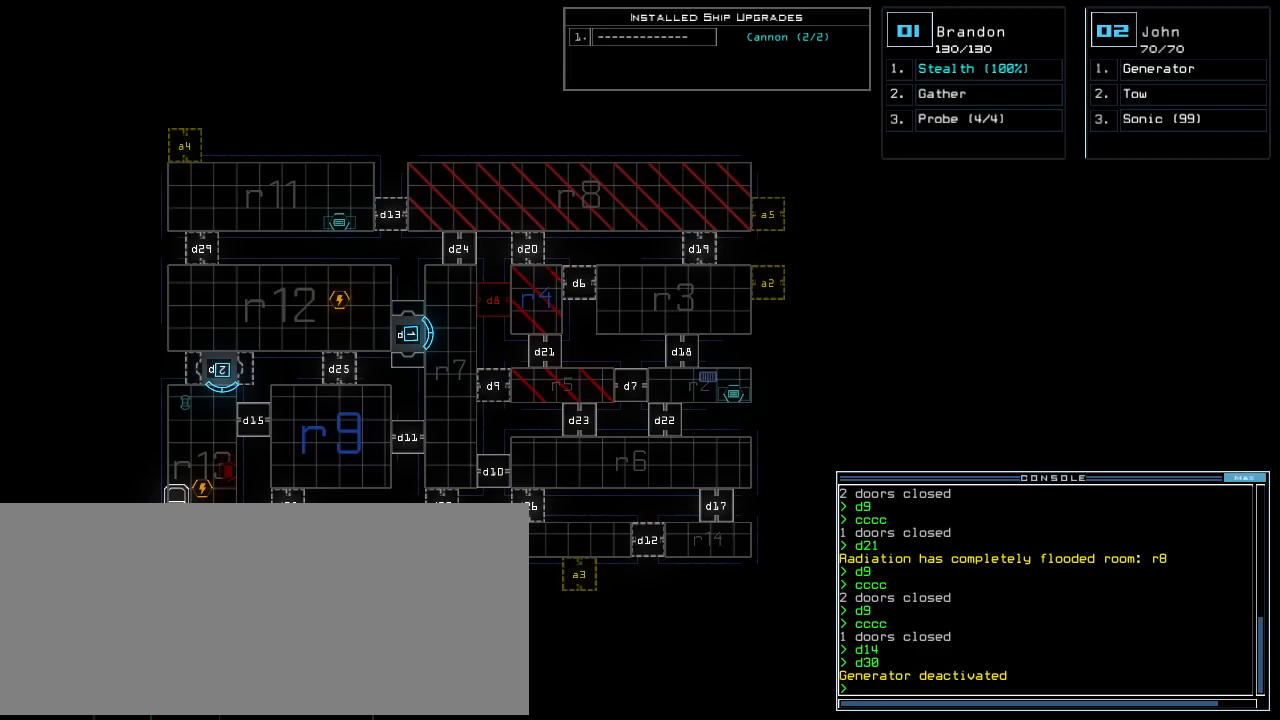
Gameplay with keyboard; each line is a JSON object with the keys held at the frame after it. "events" lists presses ("down") and releases ("up") of ".", "0", "1", "2", "3", "4", "5", "6", "7", "8", "9", "a", "b", "backspace", "c", "caps_lock", "comma", "ctrl_l", "ctrl_r", "d", "down", "e", "equals", "escape", "f", "f8", "h", "i", "j", "k", "l", "left", "m", "minus", "n", "o", "p", "q", "quote", "r", "return", "right", "s", "semicolon", "shift_l", "shift_r", "space", "t", "tab", "tilde", "u", "up", "v", "w", "x", "y" and "z" between this image and that frame as [ms after this image, input, new state], when the widget could be followed in between. No other keys are recorded. Mouse input is not recorded. Not read: g.
{"keys": [], "events": [[300, "2", "down"], [380, "2", "up"]]}
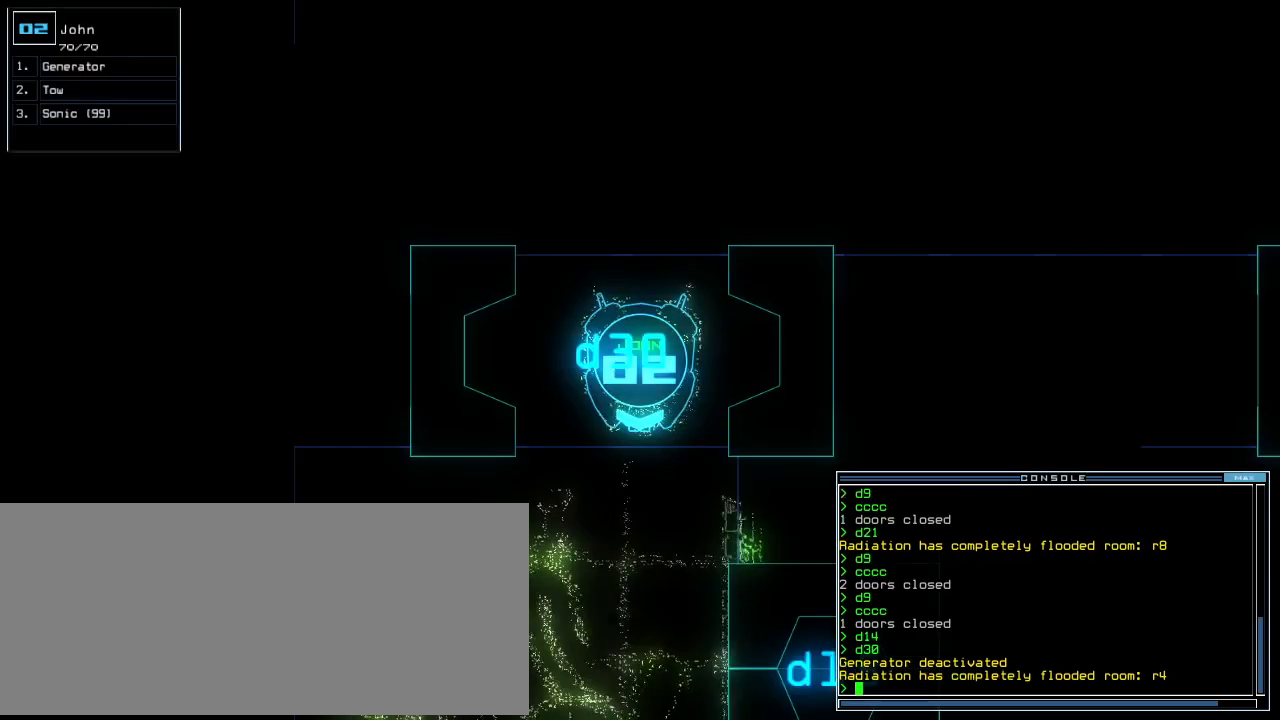
{"keys": [], "events": []}
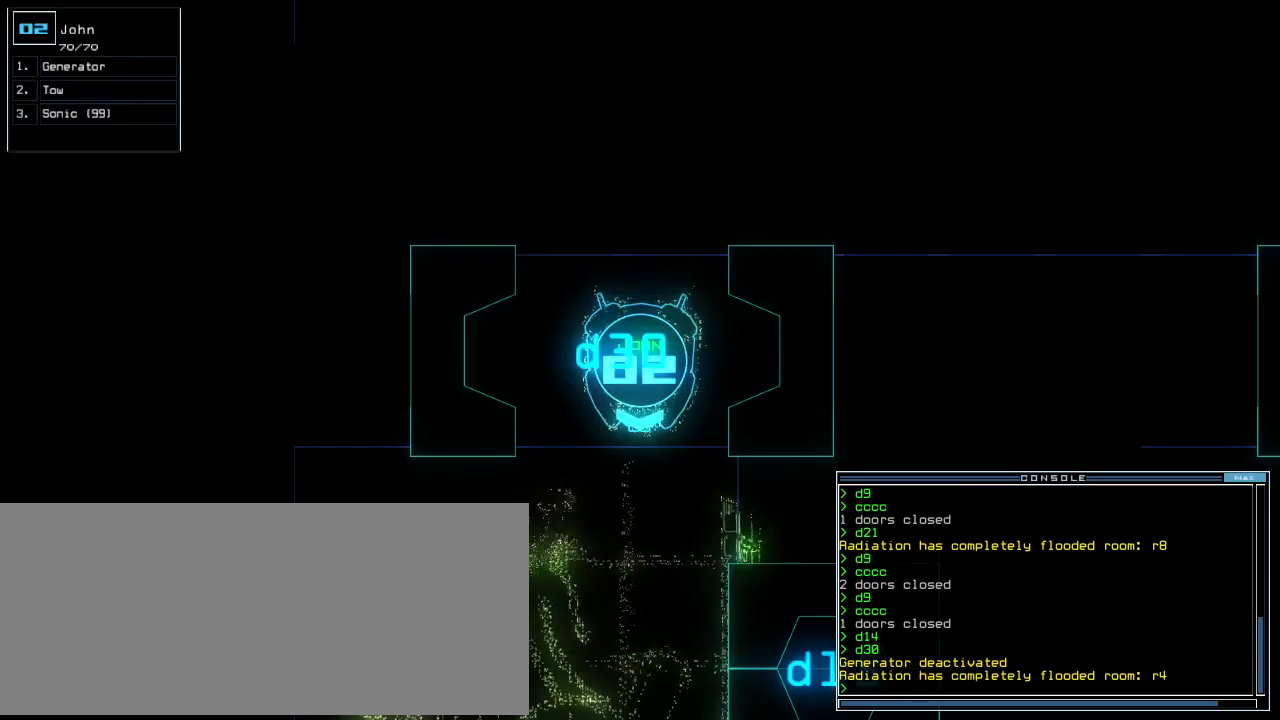
{"keys": ["left"], "events": [[360, "left", "down"]]}
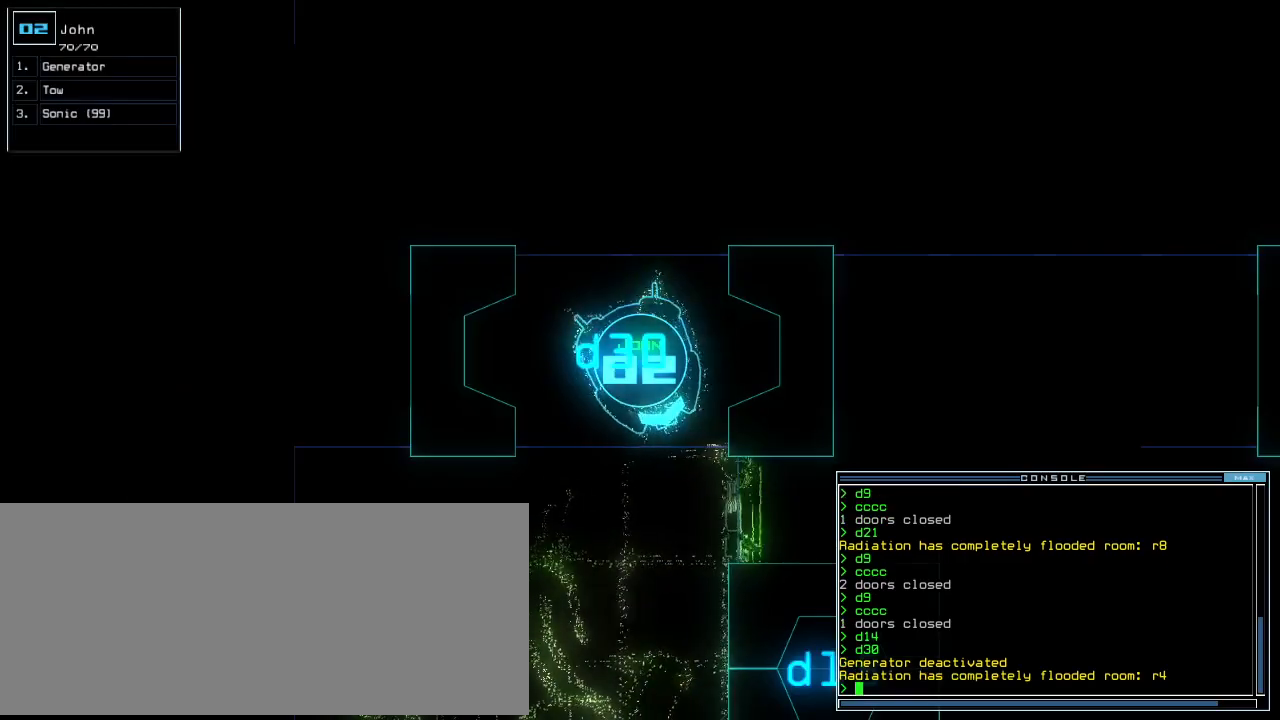
{"keys": ["left"], "events": []}
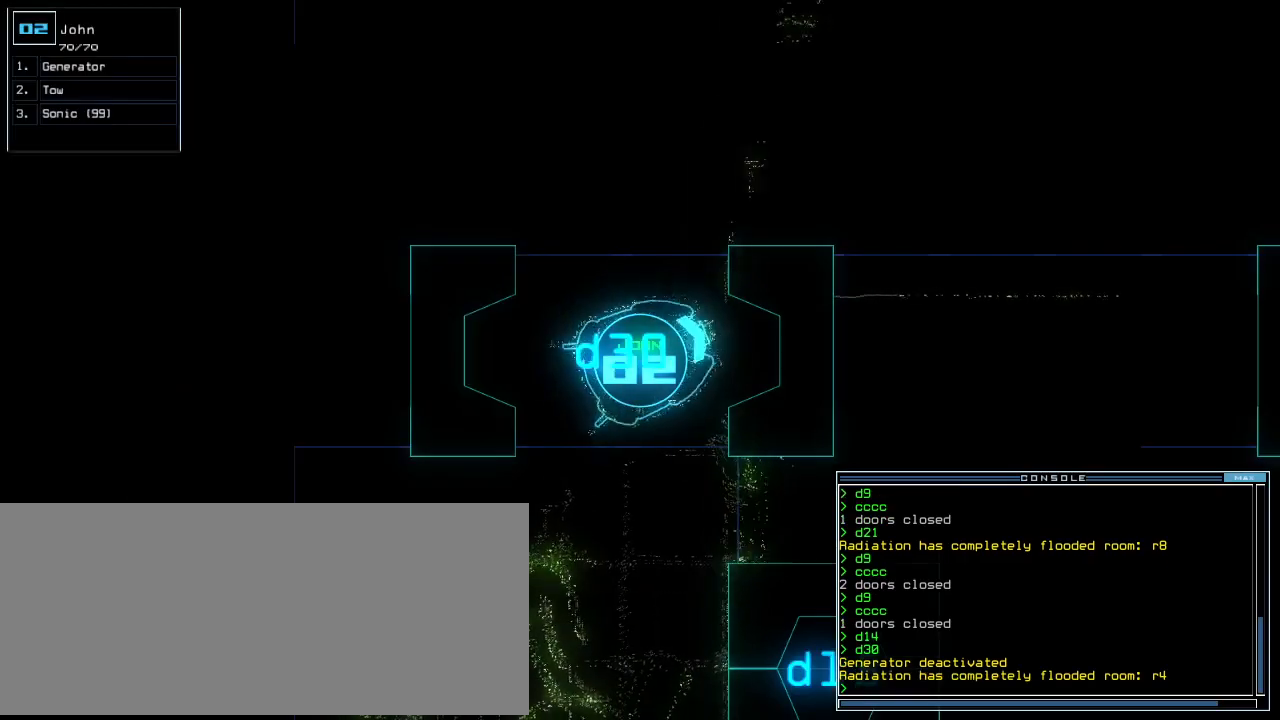
{"keys": [], "events": [[380, "left", "up"]]}
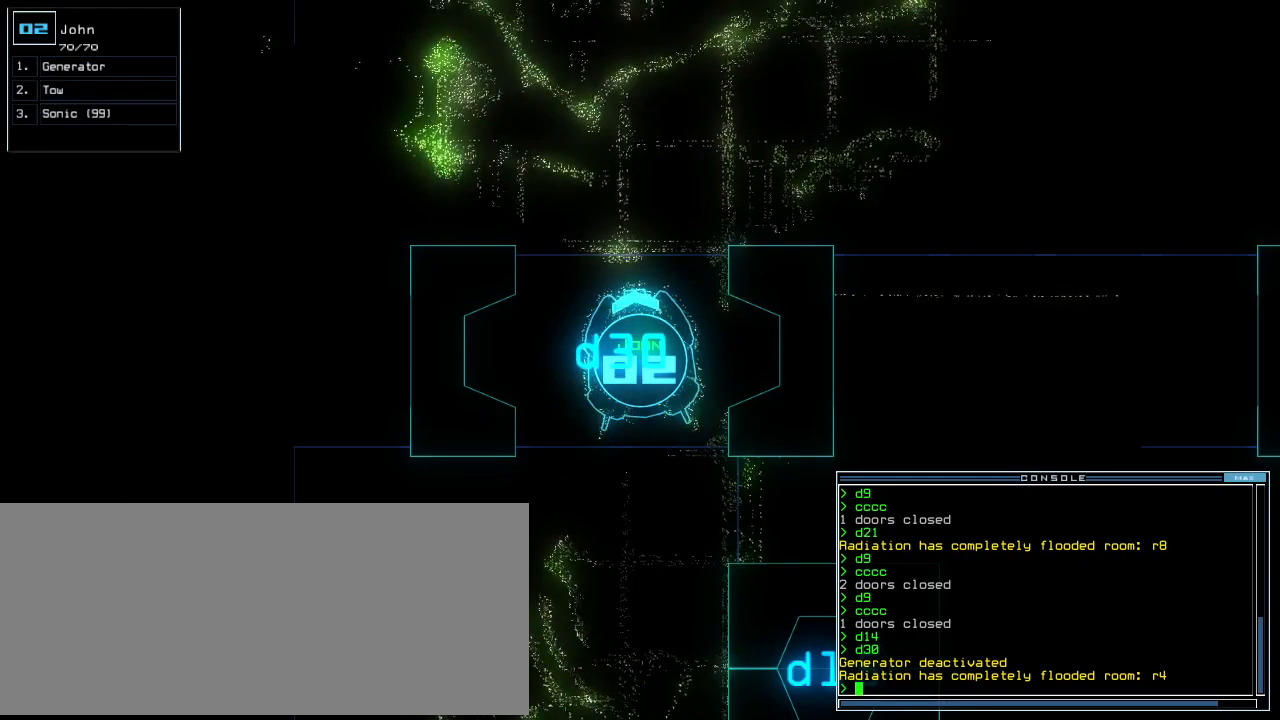
{"keys": [], "events": [[200, "t", "down"], [260, "e", "down"], [280, "t", "up"], [340, "e", "up"], [340, "return", "down"], [420, "return", "up"]]}
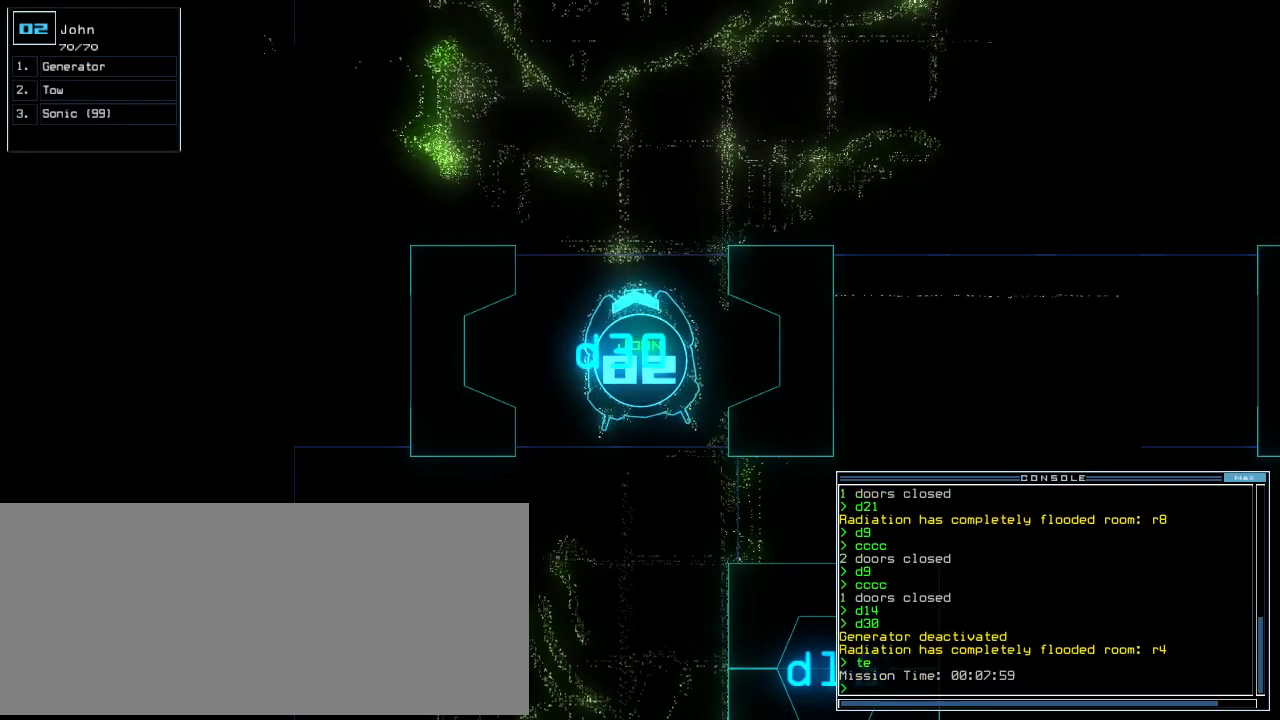
{"keys": ["right", "up"], "events": [[280, "up", "down"], [420, "right", "down"]]}
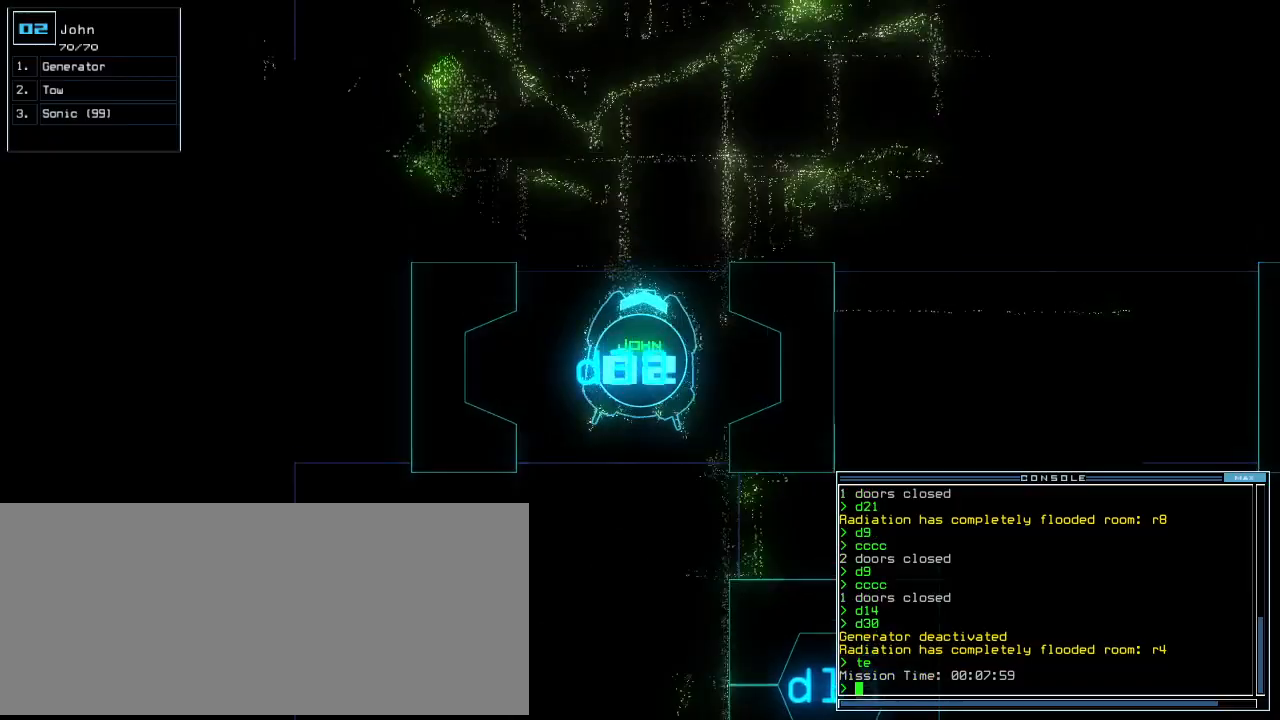
{"keys": ["left", "up"], "events": [[40, "right", "up"], [120, "t", "down"], [180, "e", "down"], [200, "t", "up"], [260, "e", "up"], [260, "return", "down"], [340, "return", "up"], [400, "left", "down"]]}
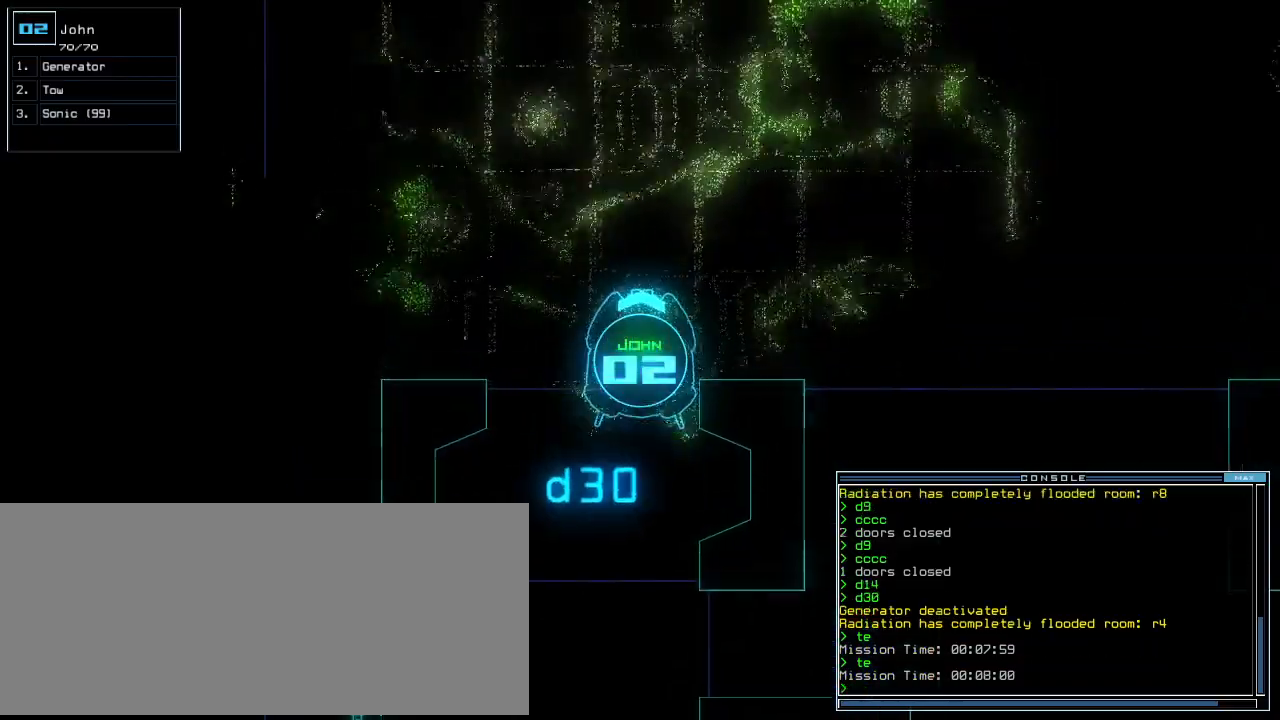
{"keys": ["right", "up"], "events": [[60, "left", "up"], [60, "right", "down"]]}
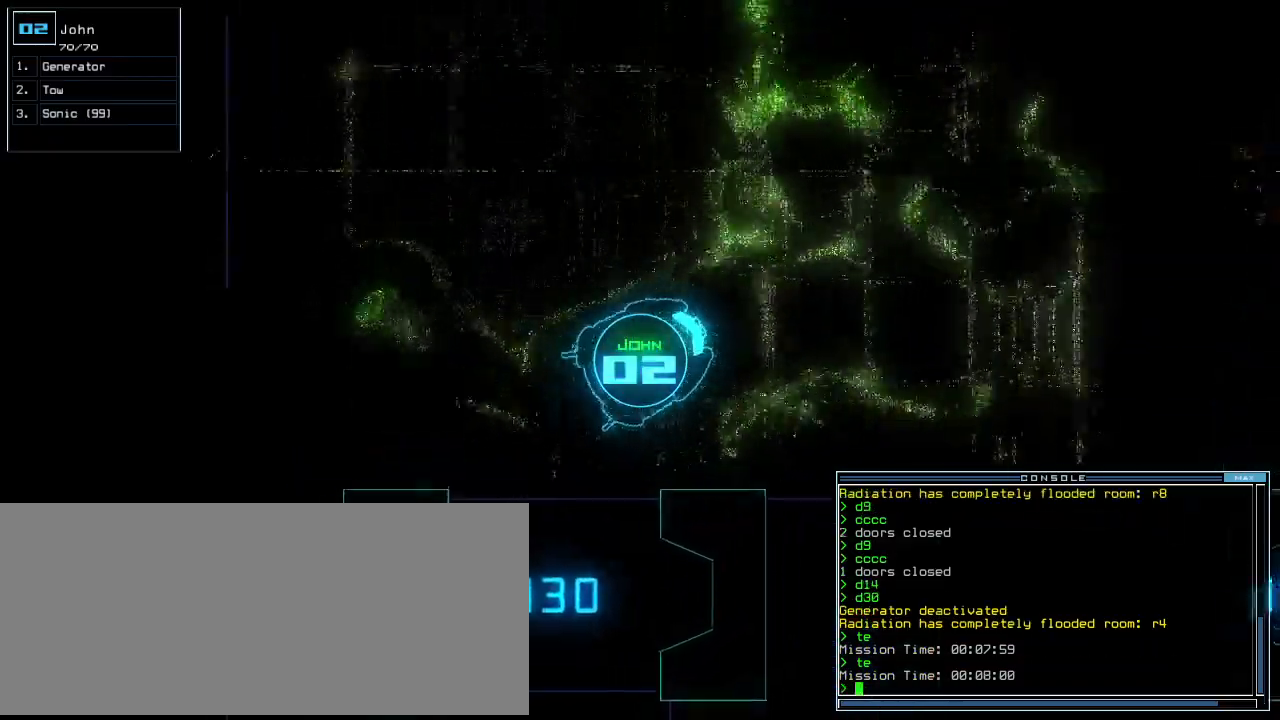
{"keys": ["up"], "events": [[40, "right", "up"], [440, "right", "down"], [480, "right", "up"]]}